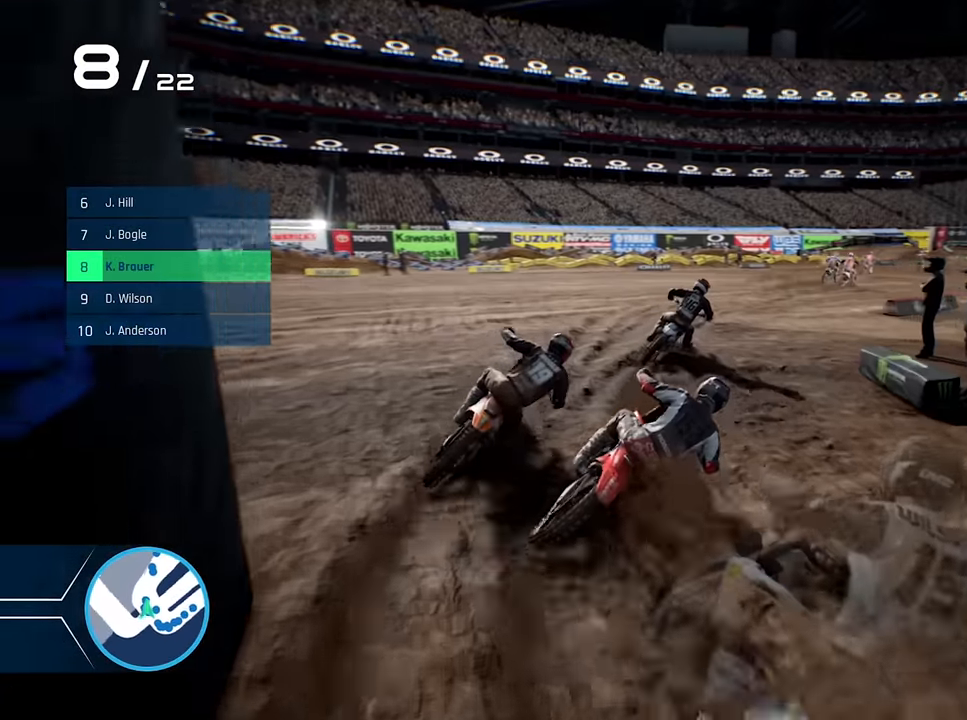
Gameplay with a controller (Xbox layout); each line is a JSON object with the inputs held at the frame after it. "events" lists button and stick changes between this image and that frame as [ms after this image, input, new state], when the widget could be followed in between.
{"buttons": ["R2"], "left_stick": "center", "right_stick": "center", "events": [[267, "left_stick", "center"]]}
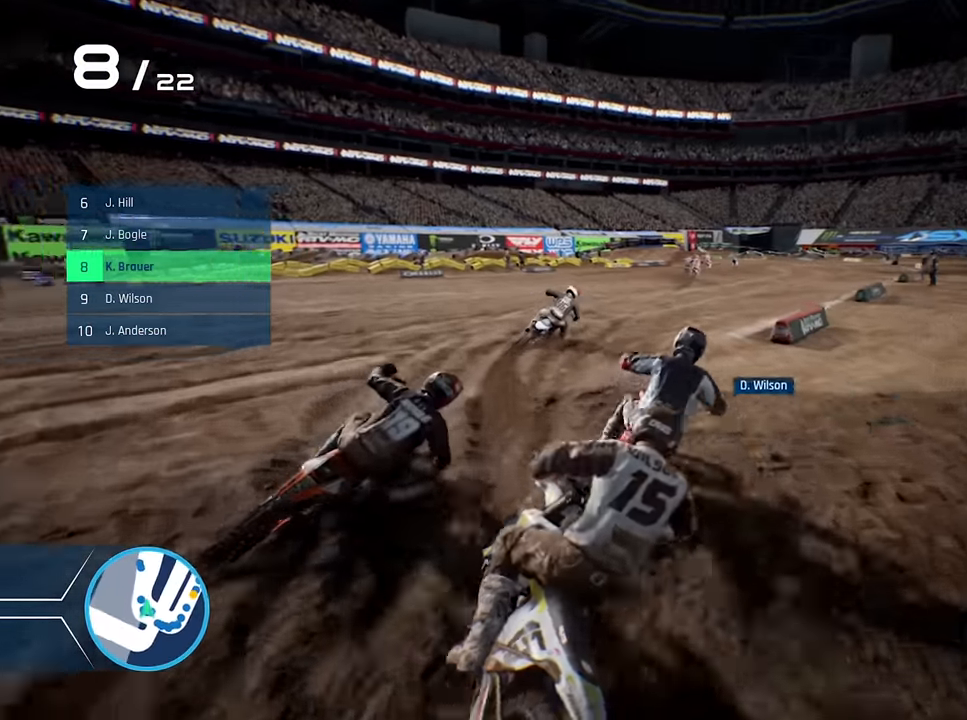
{"buttons": ["R2"], "left_stick": "right", "right_stick": "center", "events": [[400, "left_stick", "right"]]}
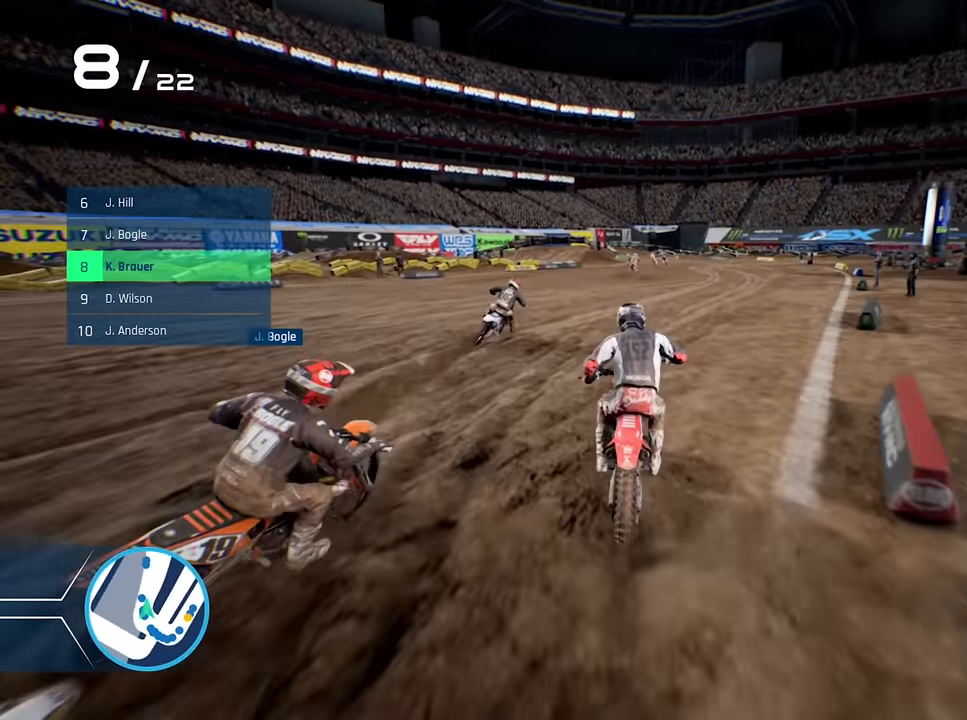
{"buttons": ["R2"], "left_stick": "center", "right_stick": "center", "events": [[83, "left_stick", "center"], [183, "left_stick", "right"], [333, "Y", "down"], [333, "left_stick", "center"], [450, "Y", "up"]]}
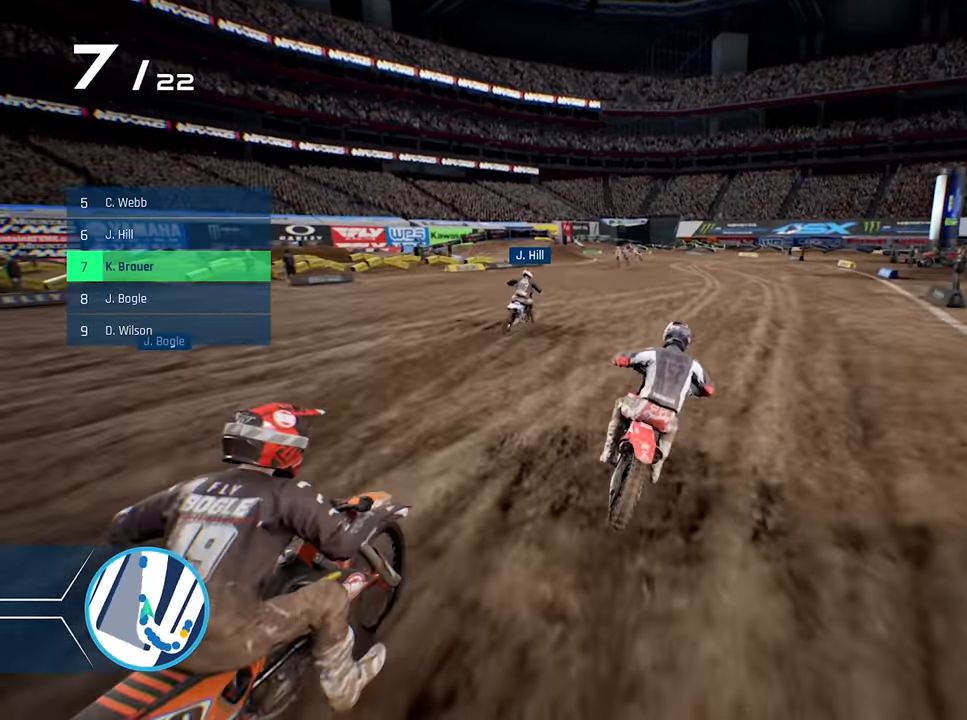
{"buttons": ["R2"], "left_stick": "up-left", "right_stick": "center", "events": [[467, "left_stick", "up-left"]]}
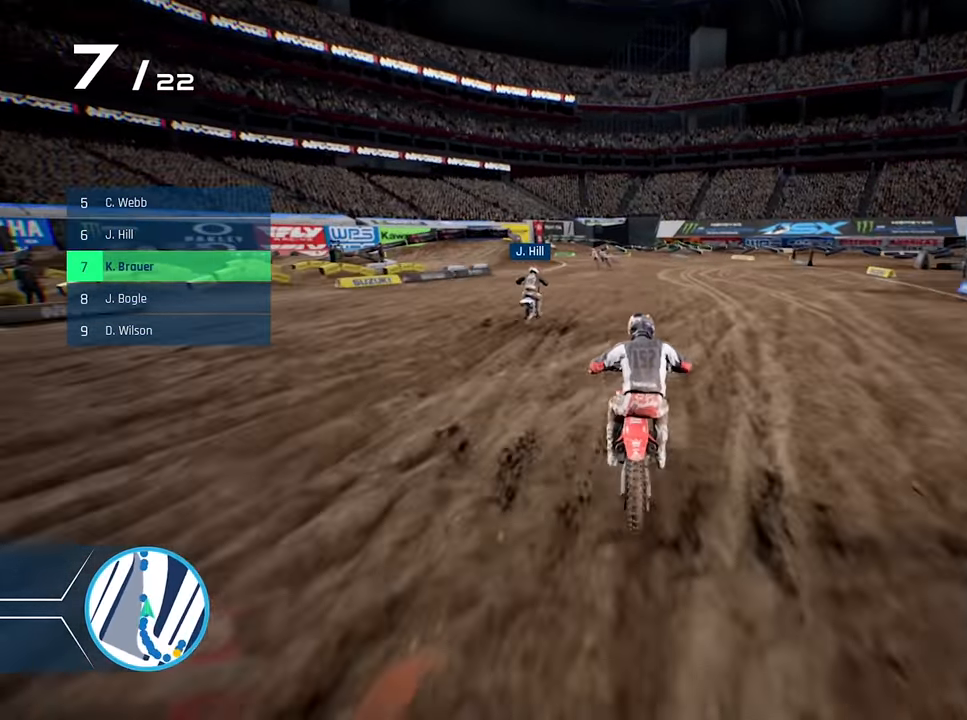
{"buttons": ["R2"], "left_stick": "left", "right_stick": "center", "events": [[133, "left_stick", "center"], [400, "left_stick", "left"]]}
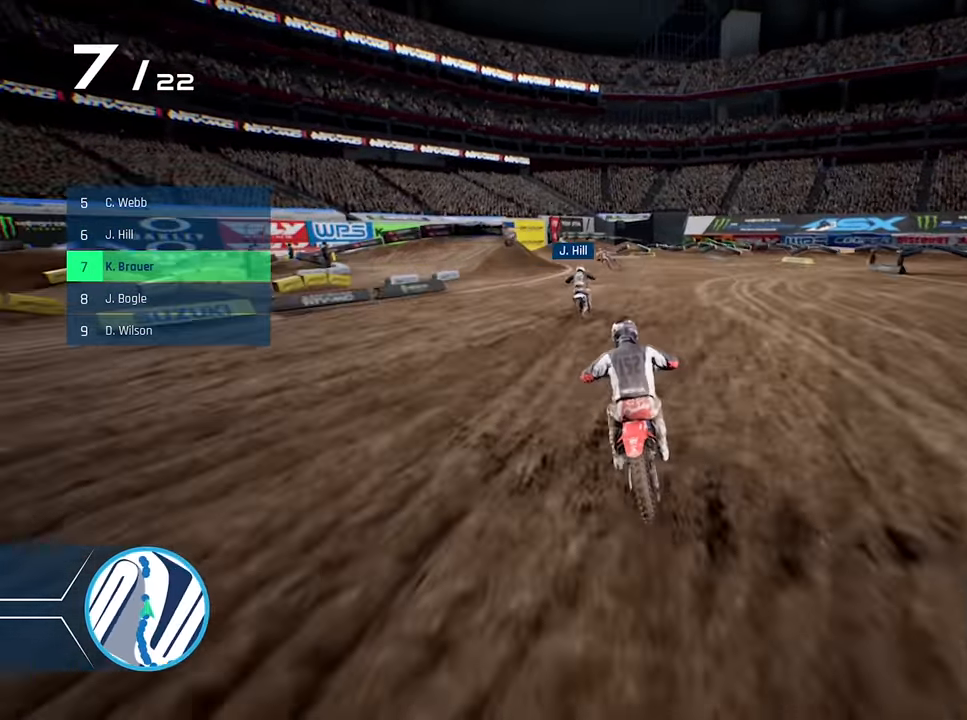
{"buttons": ["R2"], "left_stick": "left", "right_stick": "center", "events": [[100, "left_stick", "center"], [183, "left_stick", "left"], [383, "left_stick", "center"], [433, "left_stick", "left"]]}
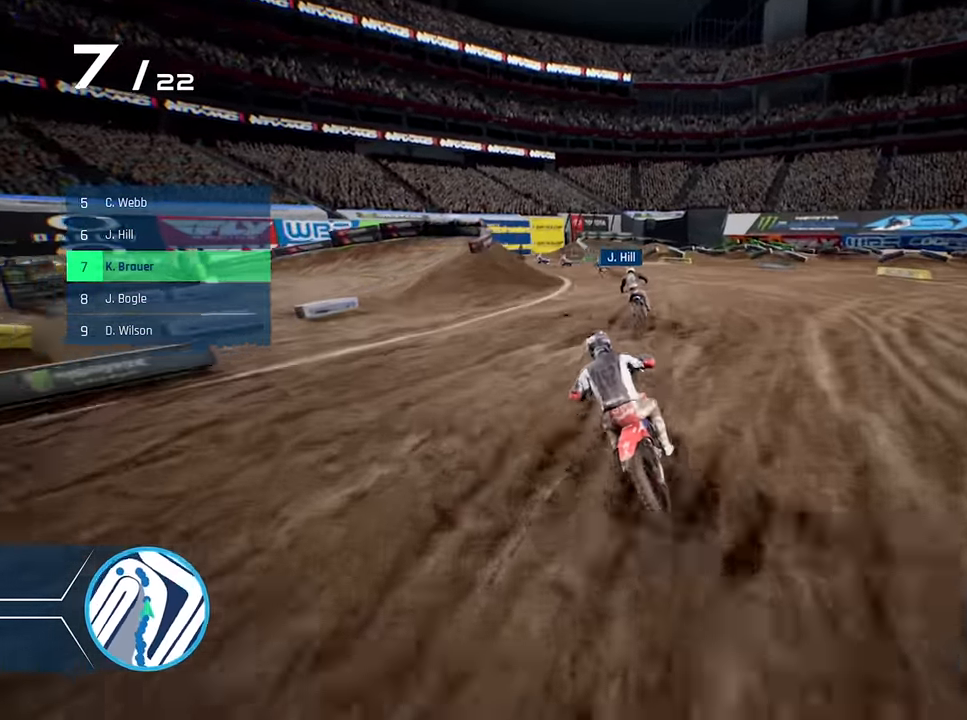
{"buttons": [], "left_stick": "left", "right_stick": "center", "events": [[234, "R2", "up"]]}
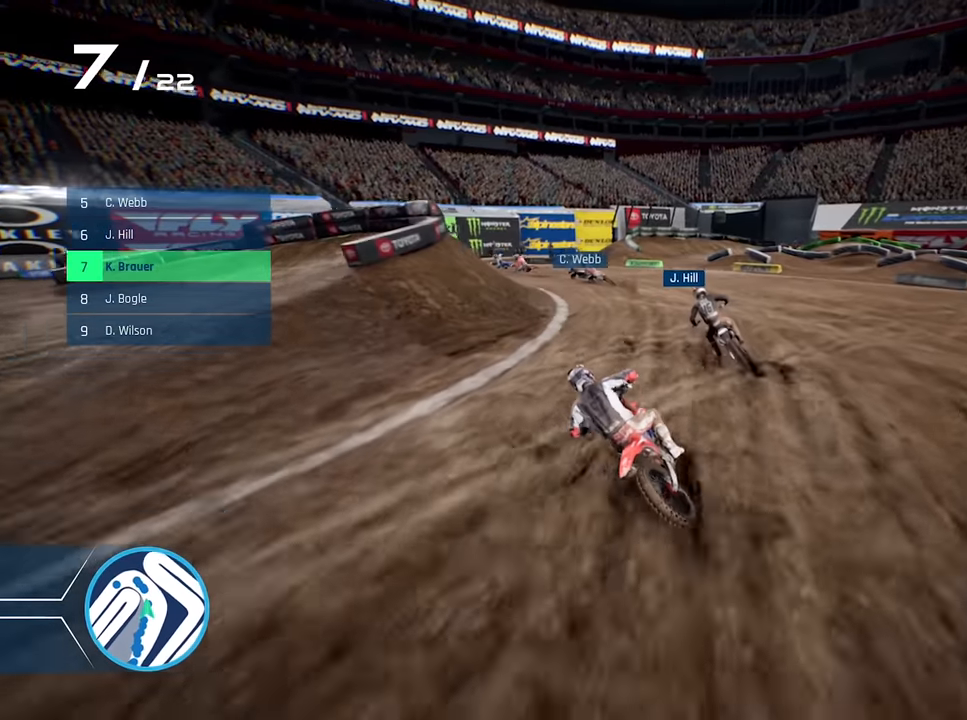
{"buttons": ["L2"], "left_stick": "left", "right_stick": "center", "events": [[17, "left_stick", "center"], [100, "left_stick", "left"], [184, "L2", "down"], [234, "X", "down"], [350, "X", "up"]]}
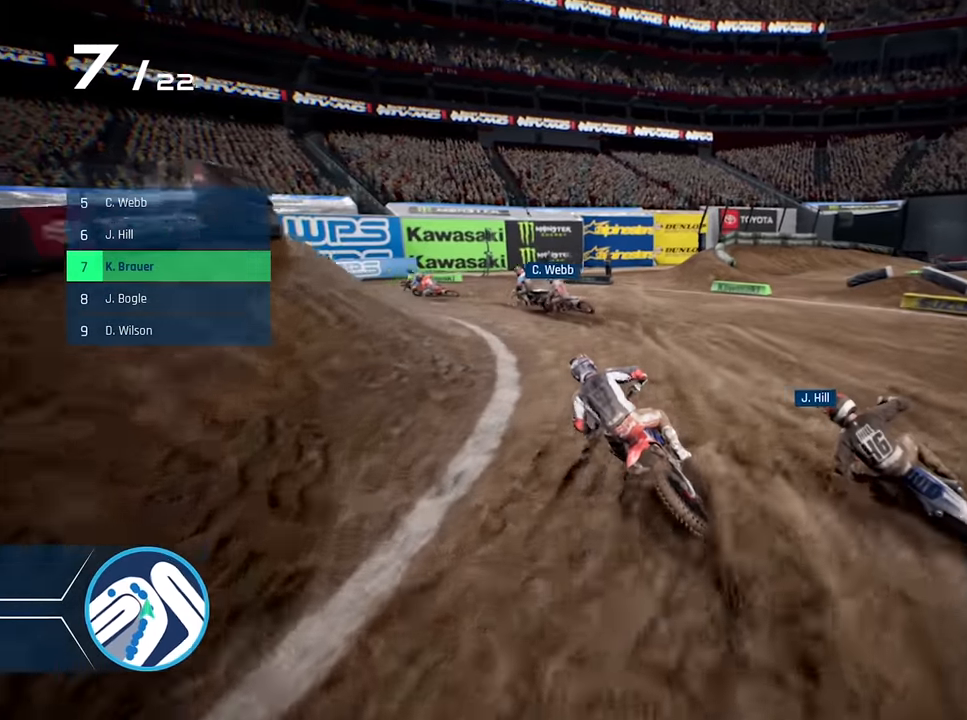
{"buttons": [], "left_stick": "left", "right_stick": "center", "events": [[134, "X", "down"], [217, "X", "up"], [484, "L2", "up"]]}
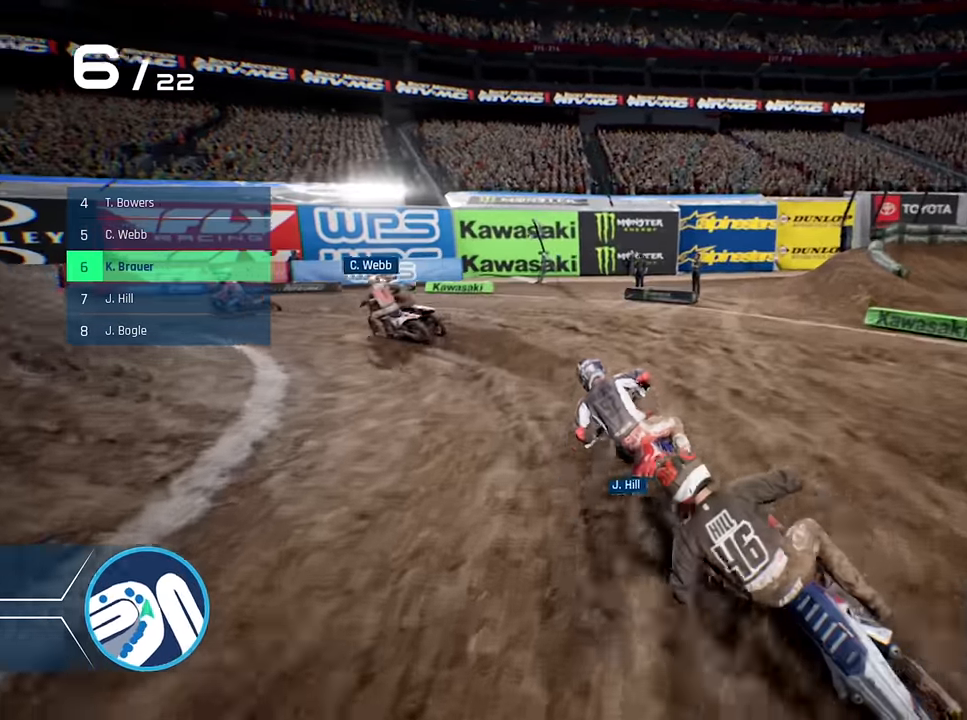
{"buttons": ["L2"], "left_stick": "left", "right_stick": "center", "events": [[384, "L2", "down"]]}
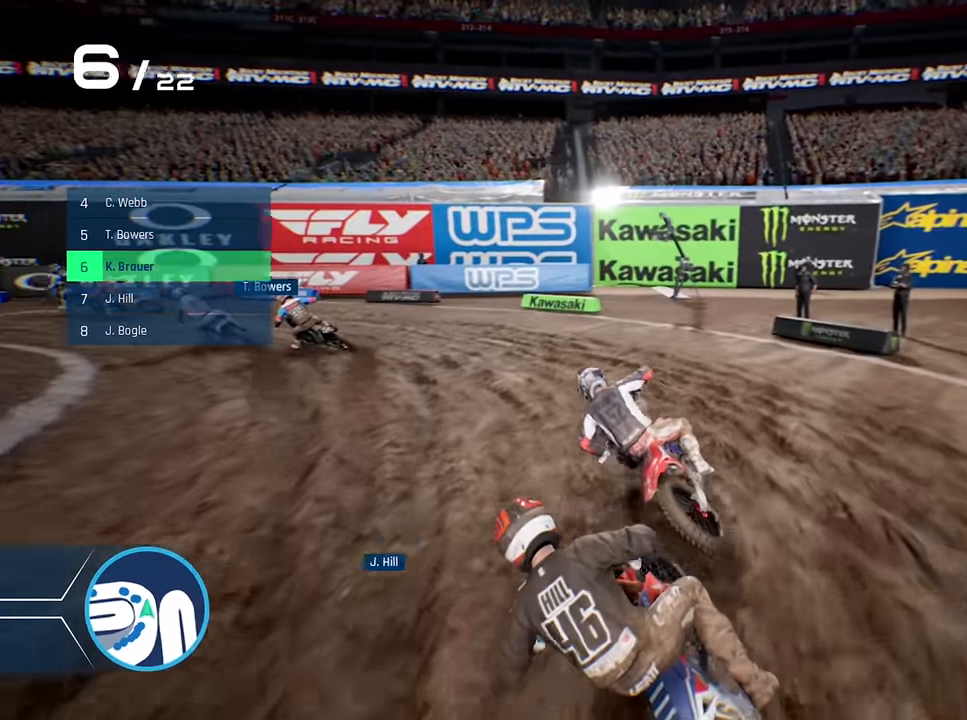
{"buttons": [], "left_stick": "left", "right_stick": "center", "events": [[67, "L2", "up"]]}
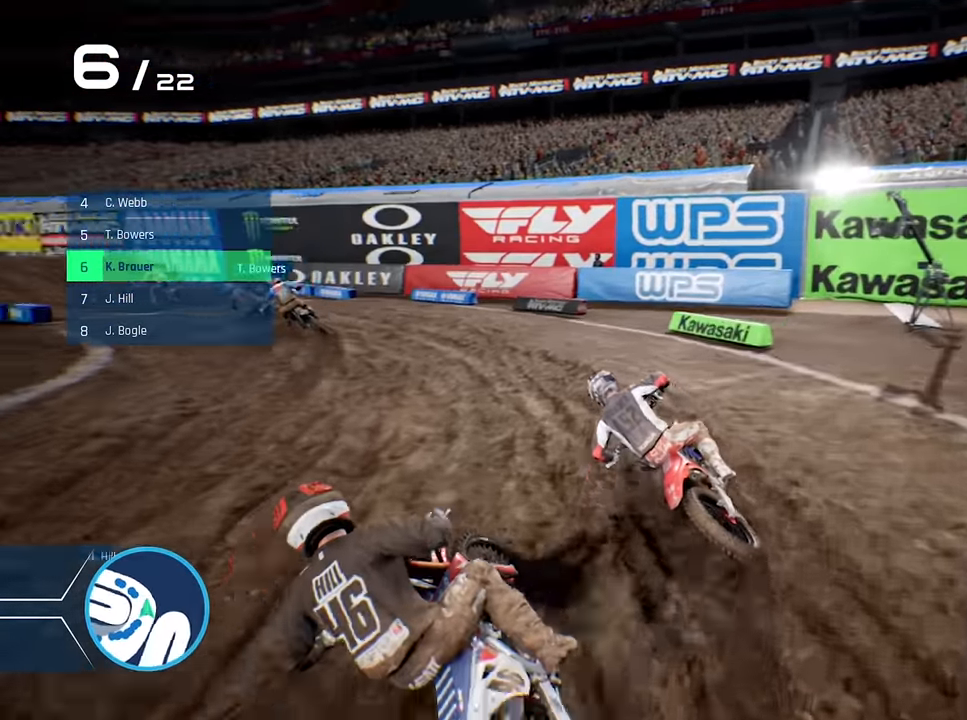
{"buttons": ["R2"], "left_stick": "center", "right_stick": "center", "events": [[200, "R2", "down"], [467, "left_stick", "center"]]}
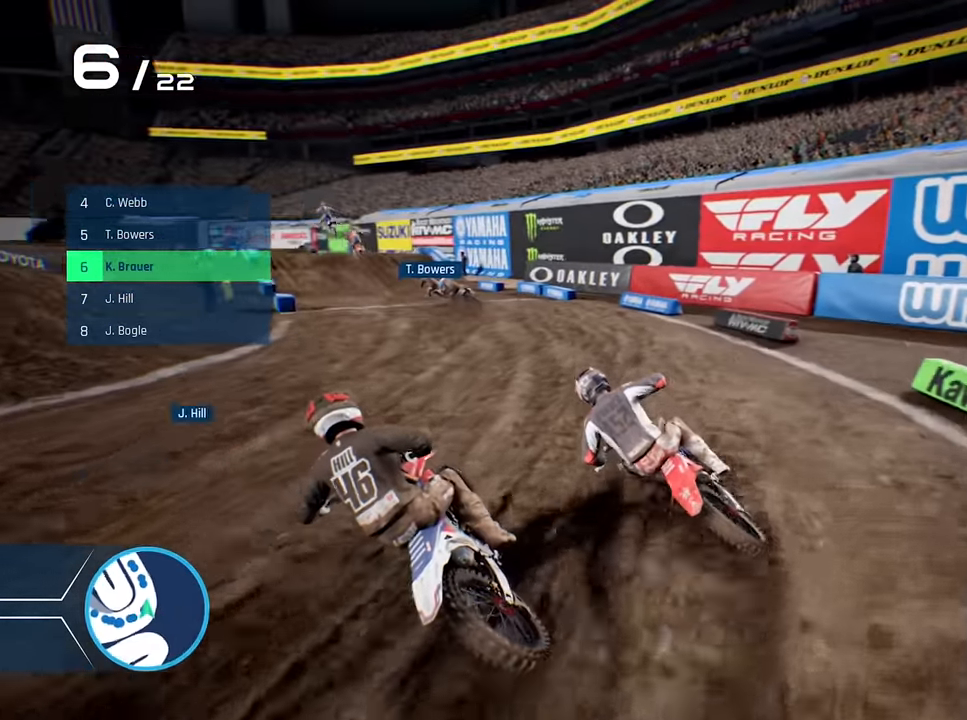
{"buttons": ["R2"], "left_stick": "left", "right_stick": "center", "events": [[84, "left_stick", "up-left"], [217, "left_stick", "center"], [417, "left_stick", "left"]]}
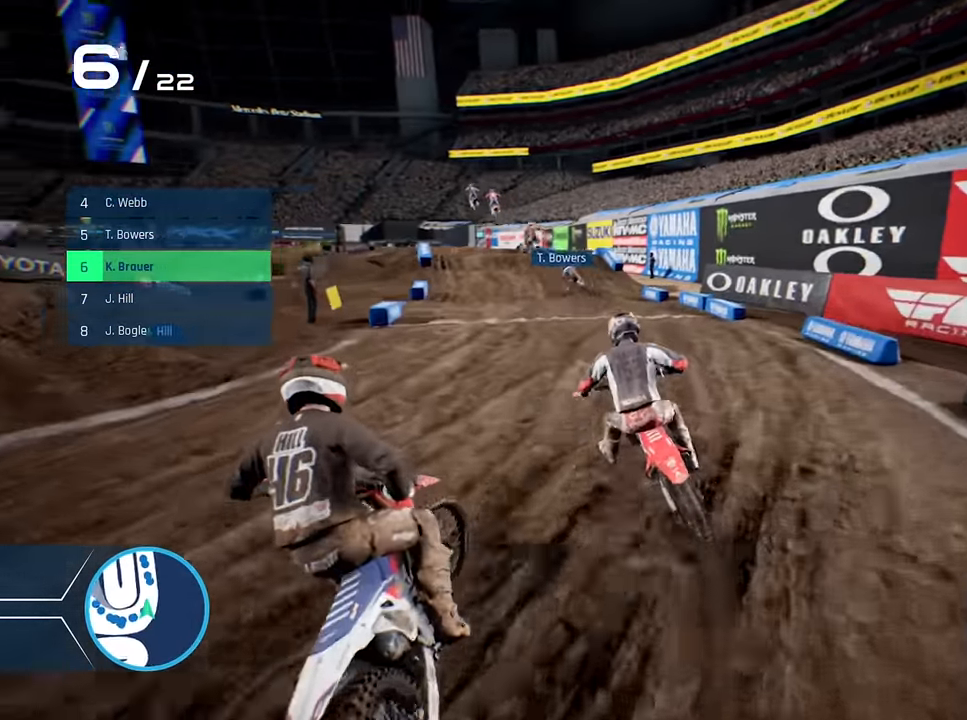
{"buttons": ["R2"], "left_stick": "center", "right_stick": "center", "events": [[117, "left_stick", "center"], [200, "left_stick", "up-left"], [467, "left_stick", "center"]]}
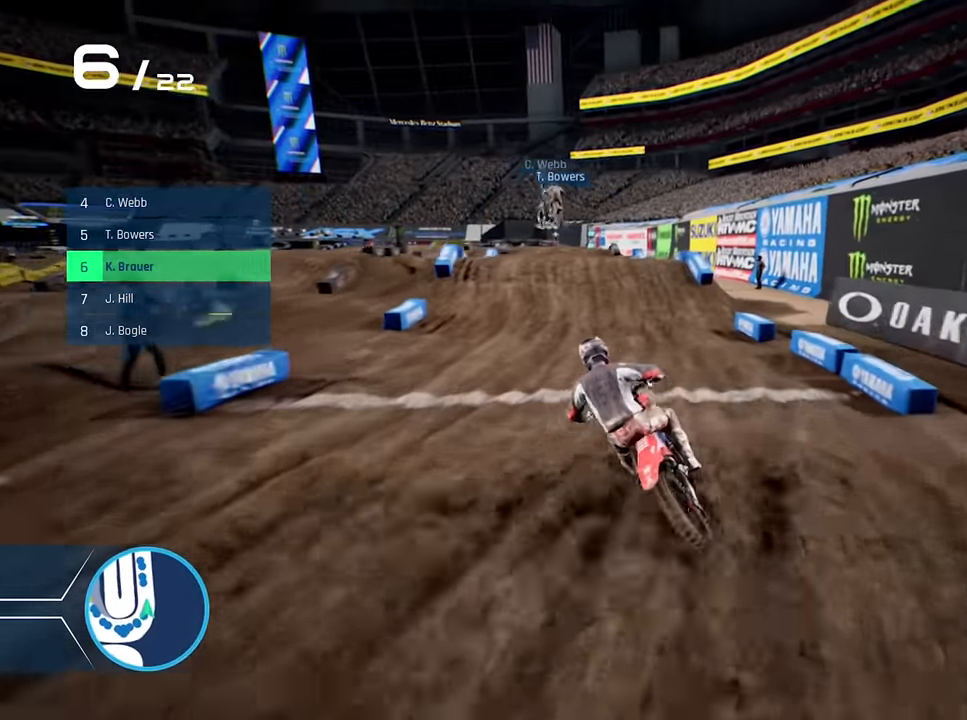
{"buttons": ["R2"], "left_stick": "left", "right_stick": "center", "events": [[50, "left_stick", "up-left"], [200, "left_stick", "center"], [467, "left_stick", "left"]]}
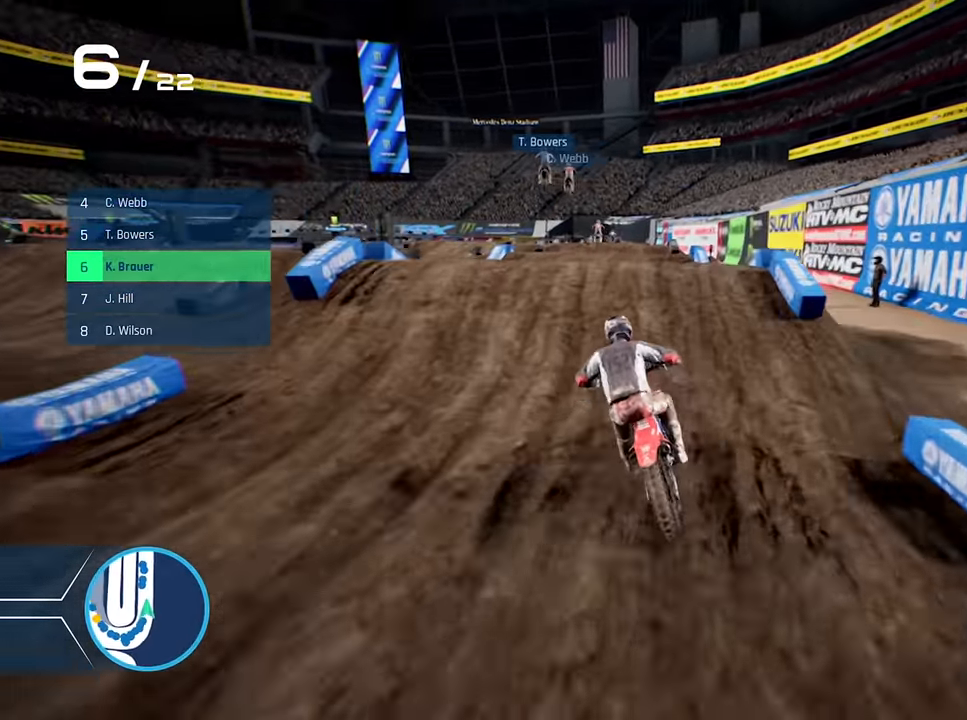
{"buttons": [], "left_stick": "right", "right_stick": "center", "events": [[34, "left_stick", "center"], [117, "R2", "up"], [200, "left_stick", "right"], [300, "R2", "down"], [450, "R2", "up"]]}
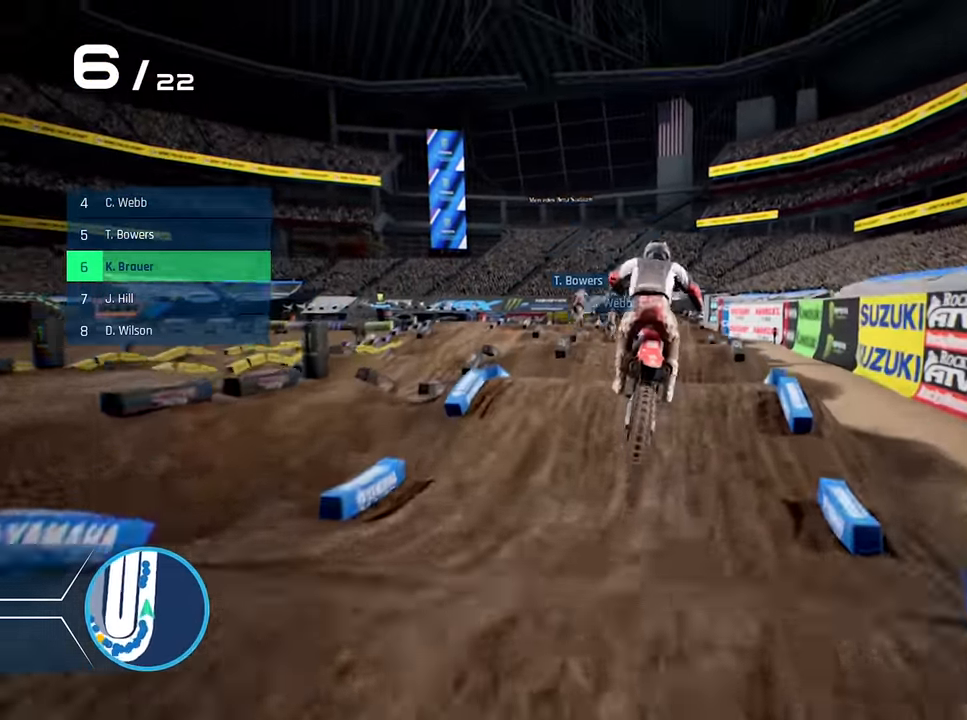
{"buttons": [], "left_stick": "center", "right_stick": "up", "events": [[333, "right_stick", "up"], [400, "left_stick", "center"]]}
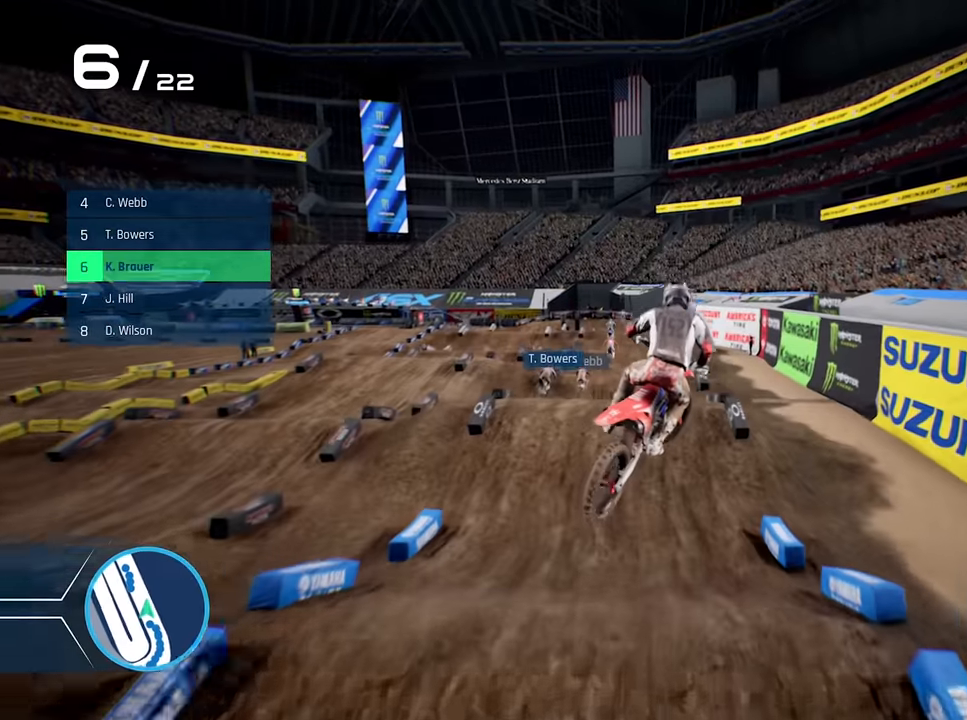
{"buttons": ["R2"], "left_stick": "center", "right_stick": "center", "events": [[116, "right_stick", "center"], [133, "left_stick", "left"], [383, "left_stick", "center"], [416, "R2", "down"]]}
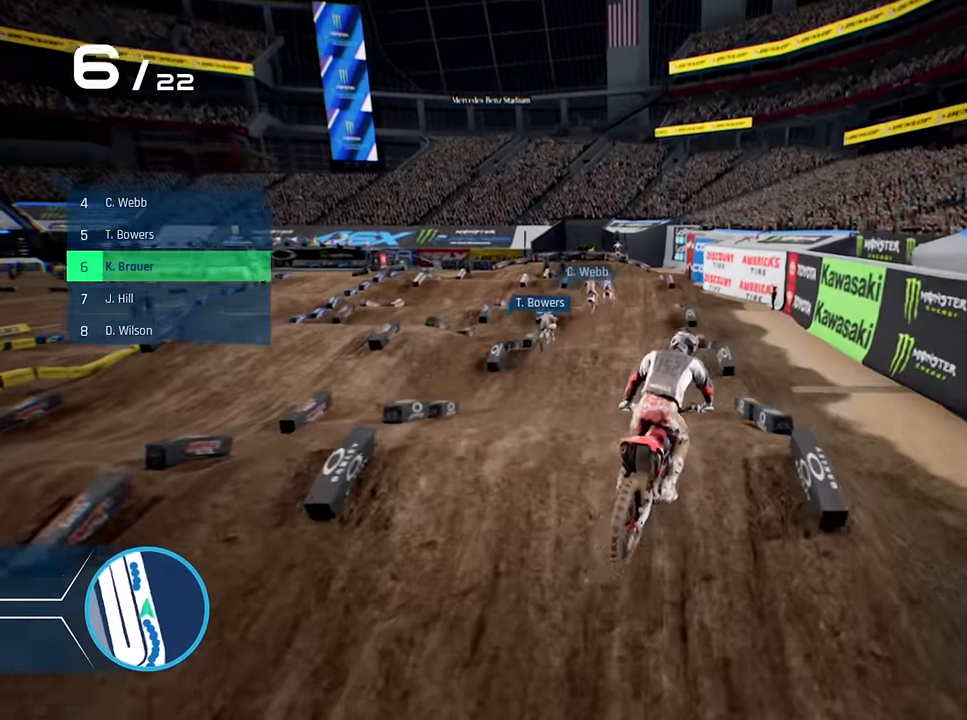
{"buttons": ["R2"], "left_stick": "down", "right_stick": "down", "events": [[66, "left_stick", "left"], [100, "Y", "down"], [150, "left_stick", "center"], [183, "Y", "up"], [250, "left_stick", "down"], [333, "right_stick", "down"]]}
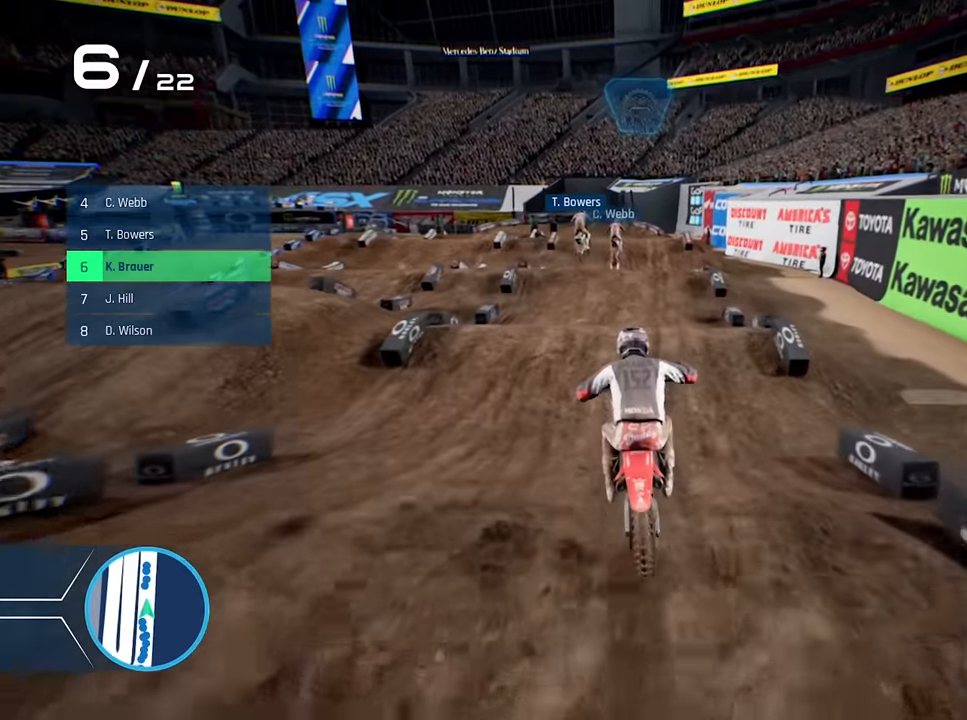
{"buttons": ["R2"], "left_stick": "down", "right_stick": "down", "events": []}
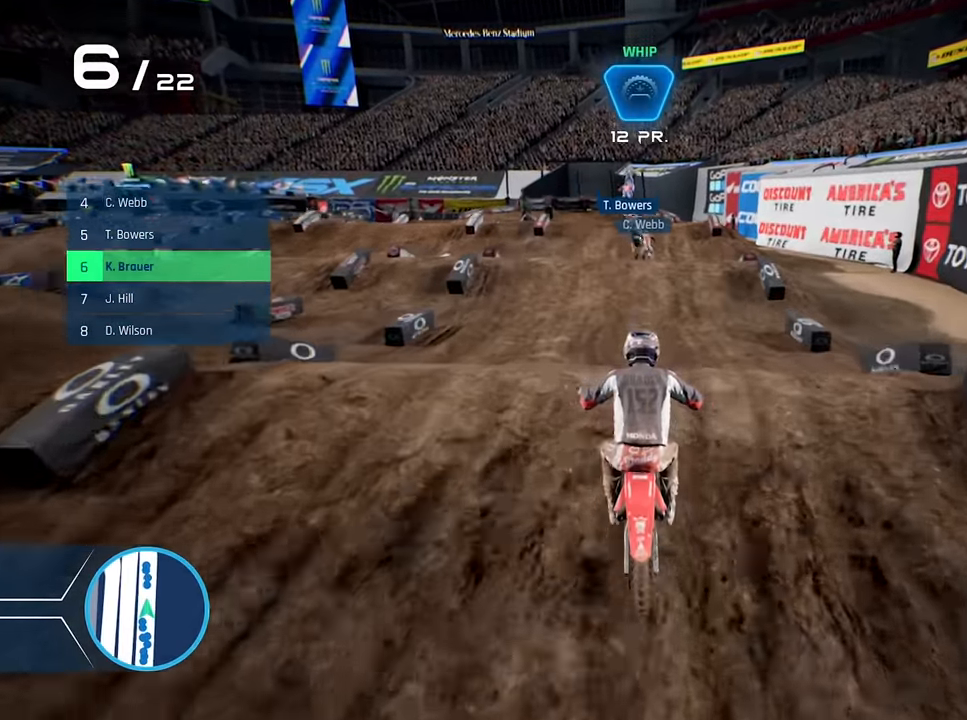
{"buttons": ["X"], "left_stick": "right", "right_stick": "center", "events": [[216, "left_stick", "center"], [266, "right_stick", "center"], [283, "R2", "up"], [350, "left_stick", "right"], [483, "X", "down"]]}
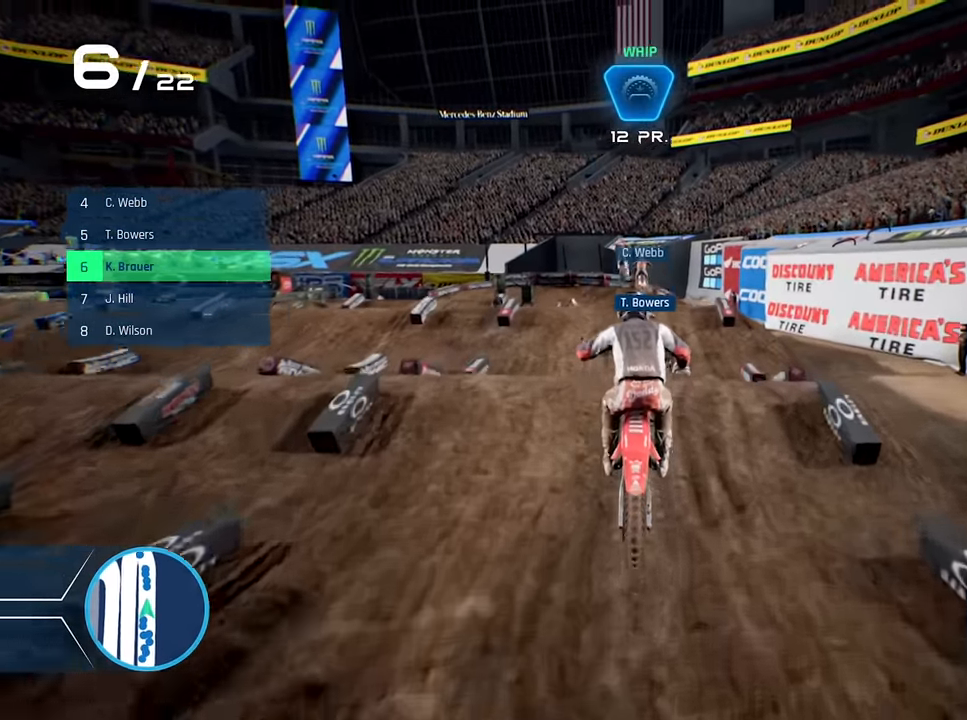
{"buttons": ["R2"], "left_stick": "center", "right_stick": "down", "events": [[83, "left_stick", "center"], [100, "X", "up"], [266, "R2", "down"], [316, "right_stick", "down"]]}
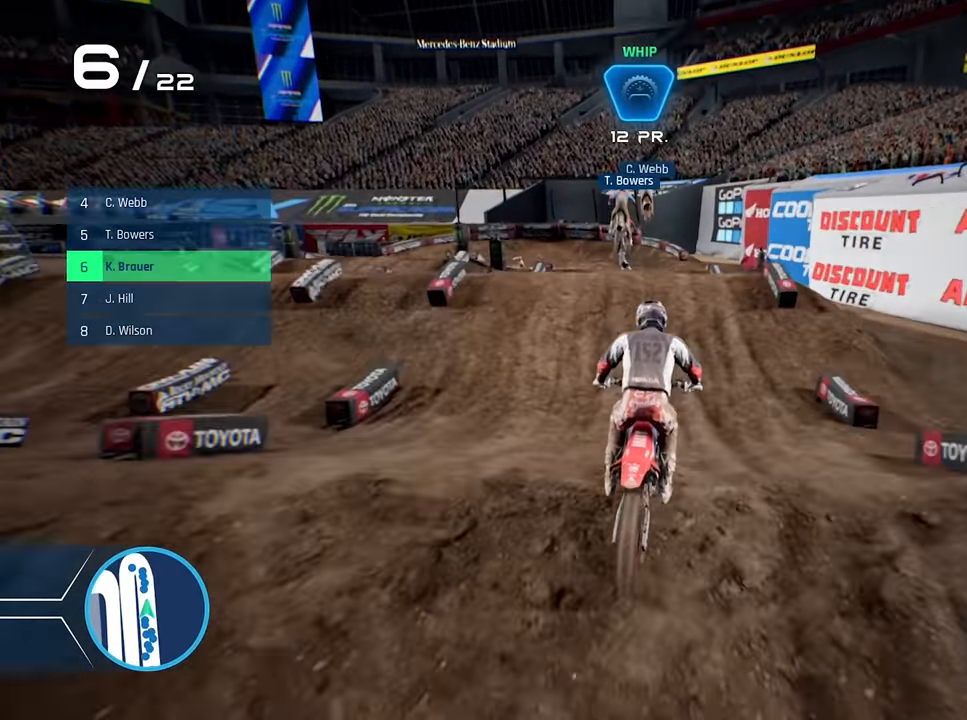
{"buttons": ["R2"], "left_stick": "left", "right_stick": "center", "events": [[116, "right_stick", "center"], [400, "left_stick", "left"]]}
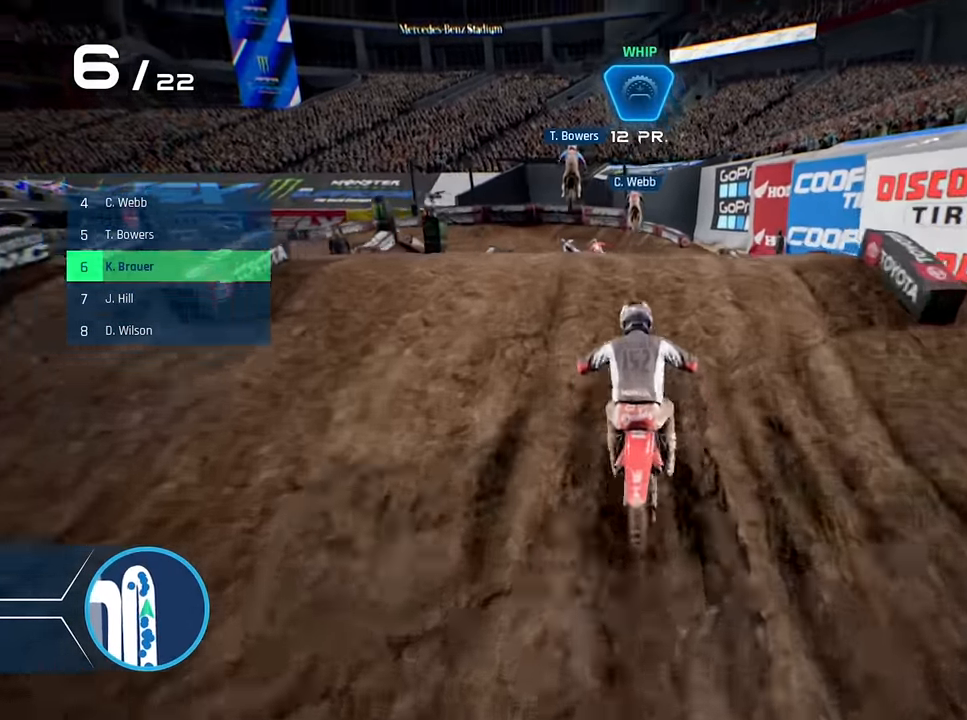
{"buttons": [], "left_stick": "left", "right_stick": "center", "events": [[50, "R2", "up"]]}
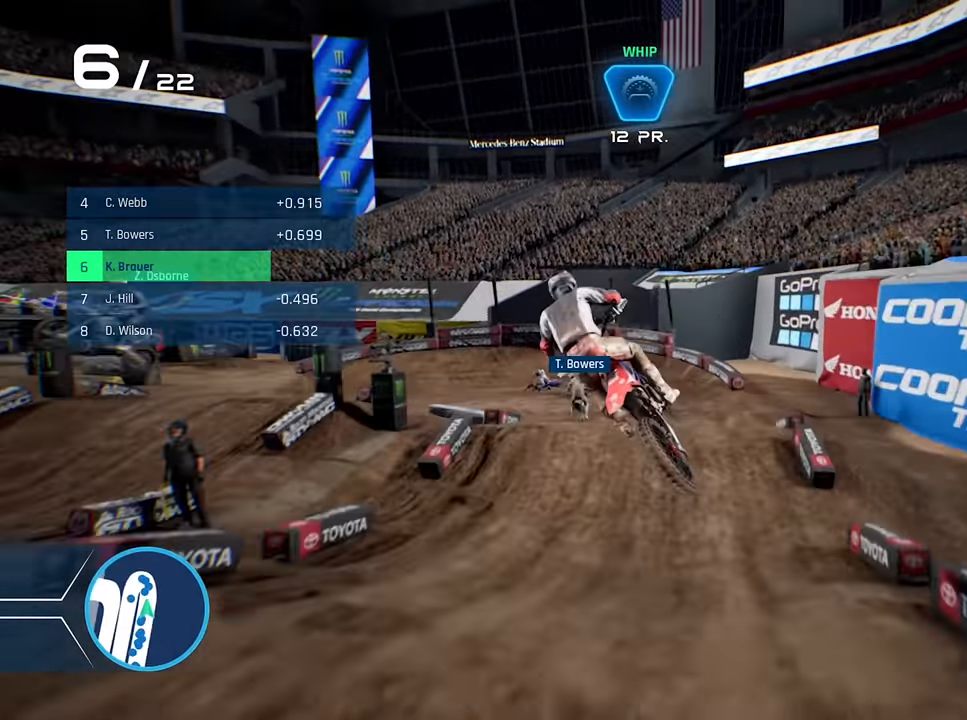
{"buttons": ["R2"], "left_stick": "center", "right_stick": "center", "events": [[33, "left_stick", "center"], [466, "R2", "down"]]}
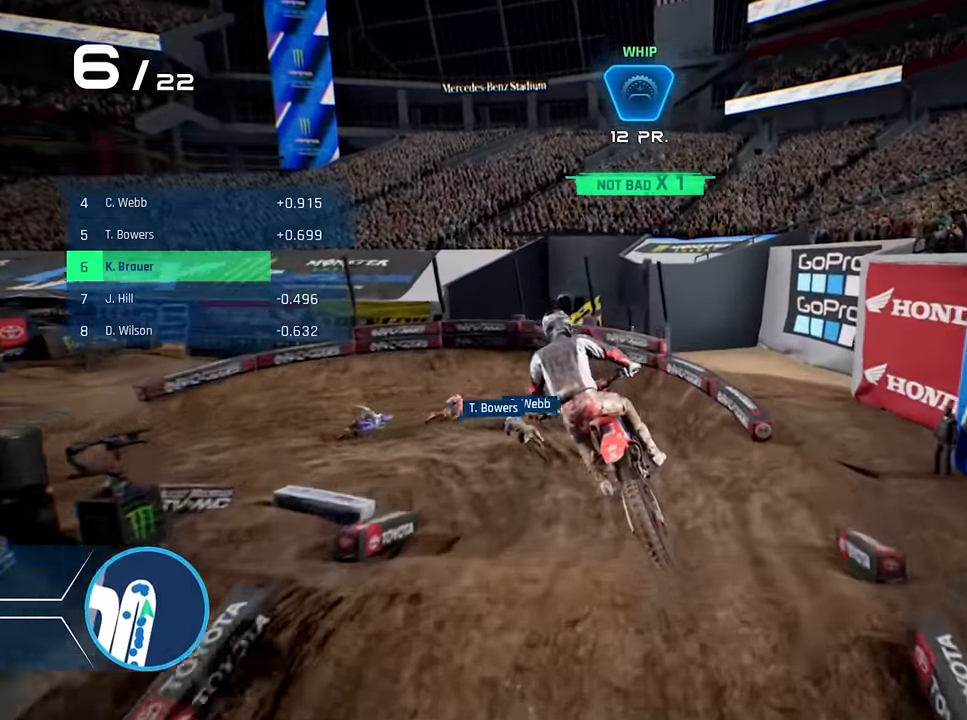
{"buttons": ["R2"], "left_stick": "left", "right_stick": "center", "events": [[333, "left_stick", "left"]]}
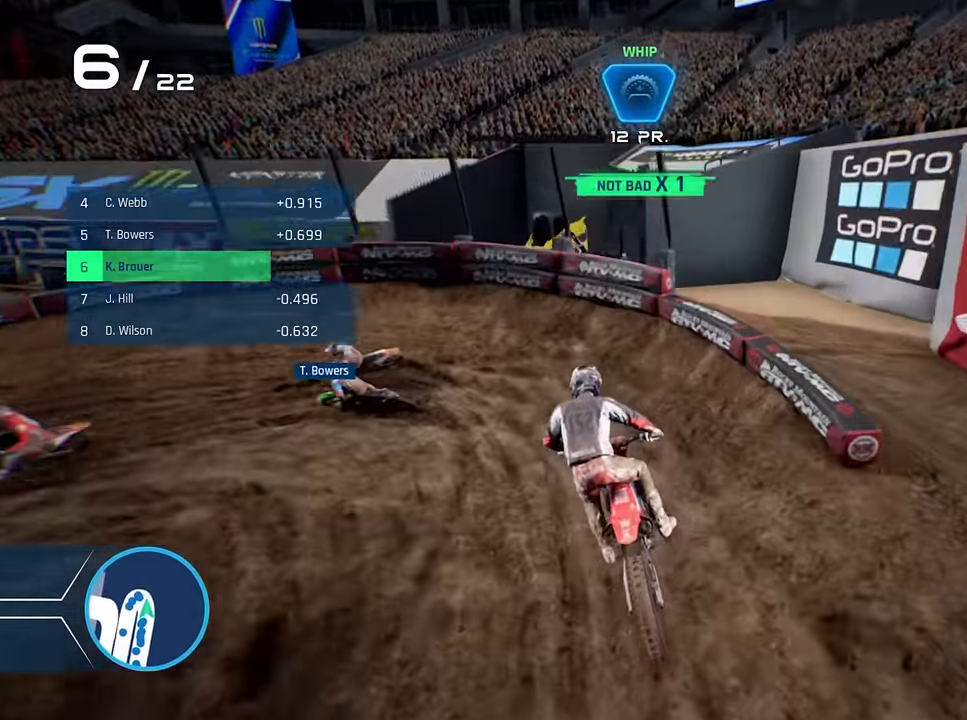
{"buttons": [], "left_stick": "left", "right_stick": "left", "events": [[283, "right_stick", "left"], [450, "R2", "up"]]}
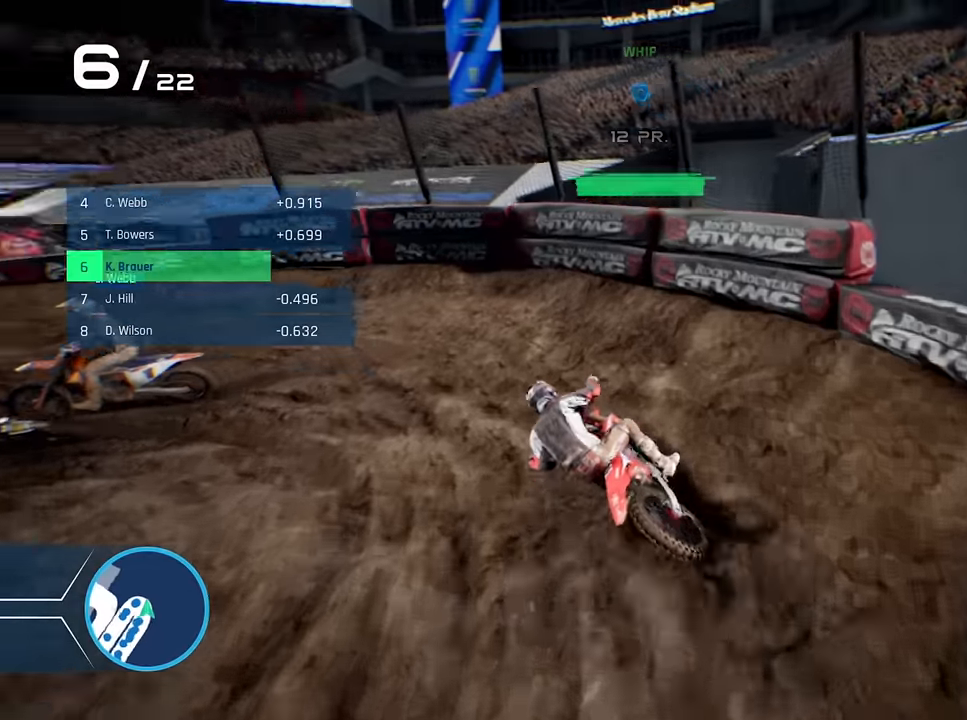
{"buttons": ["R2"], "left_stick": "left", "right_stick": "center", "events": [[17, "L2", "down"], [150, "right_stick", "center"], [200, "L2", "up"], [333, "R2", "down"], [467, "R2", "up"], [500, "R2", "down"]]}
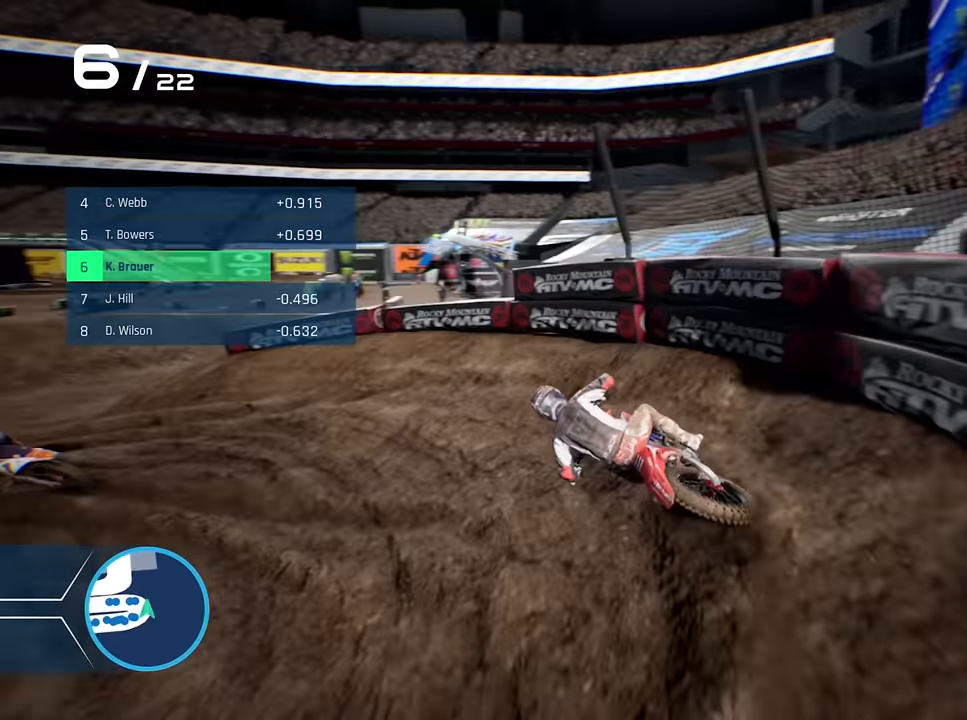
{"buttons": [], "left_stick": "left", "right_stick": "center", "events": [[217, "R2", "up"]]}
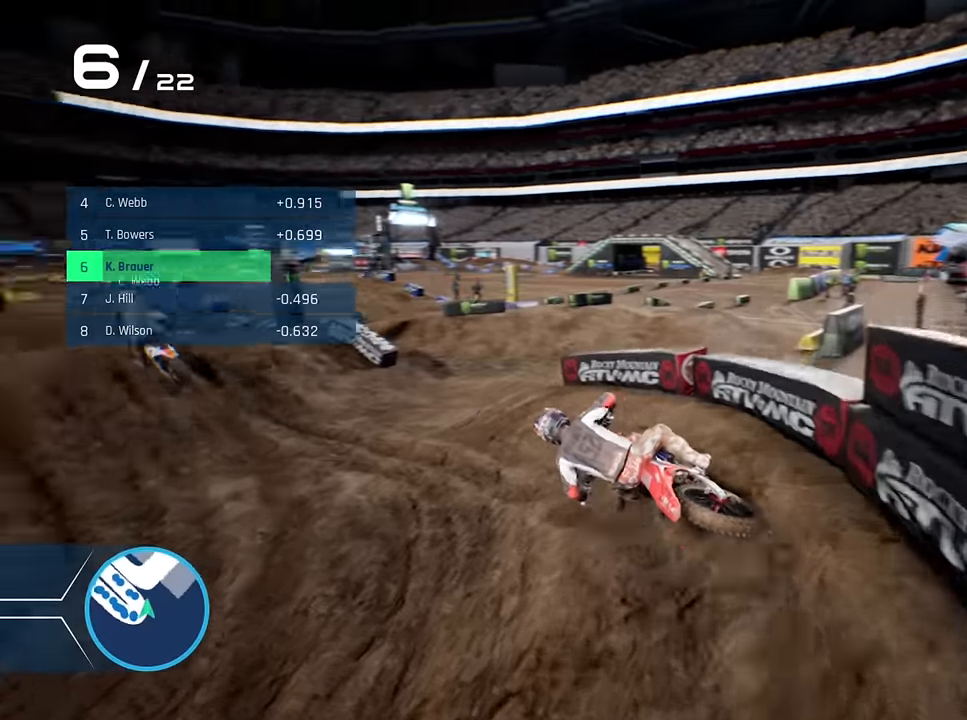
{"buttons": ["R2"], "left_stick": "center", "right_stick": "center", "events": [[117, "R2", "down"], [233, "left_stick", "center"]]}